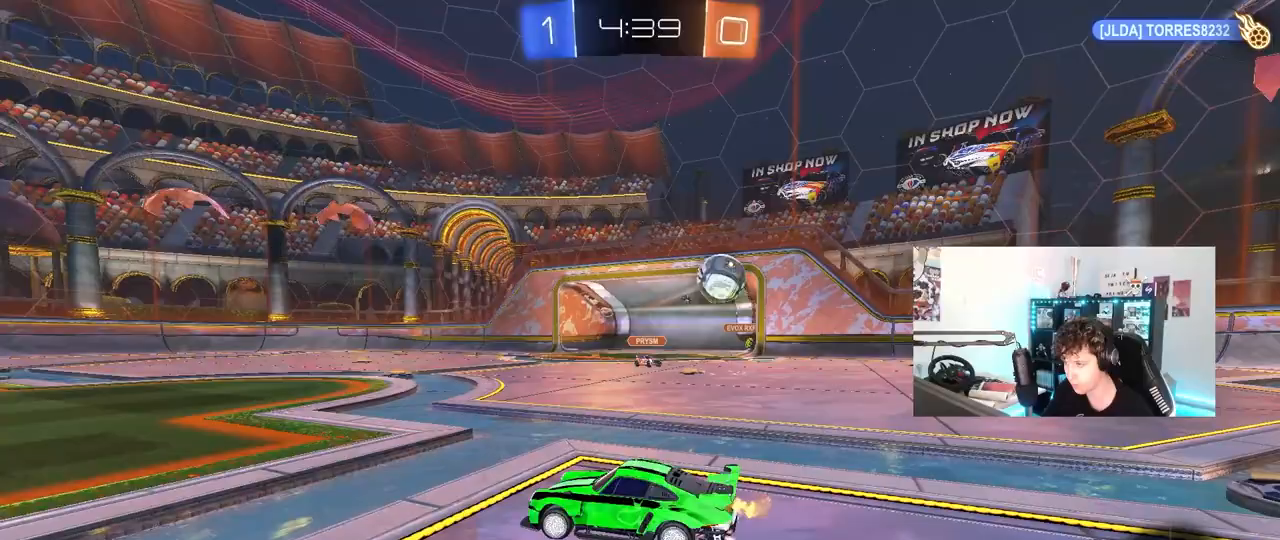
Gameplay with keyboard and mouse; each line is a JSON object with the keys and mouse buttons held at the frame after it. "events" lists presses ("down") and releases ("up") of "1", "2", "3", "4", "5", "a", "alt", "c", "caps_lock", "ctrl", "d", "e", "f", "g", "q", "r", "s", "shift", "space", "t", "tab", "v", "w", "x", "z", "mouse_left", "mouse_wheel" and "mouse_right" between this image and that frame as [ms after this image, input, new state], when the widget could be followed in between. "mouse_left", "mouse_wheel", "mouse_right" = the "left", "wheel", "right" buttons of the "mouse" list. No other keys are recorded. "wheel" means that the mouse wheel is clicked or scrolled. "mouse_move" is the direction in which the mouse moves at that frame (one of eight, or "still"), when it could be read.
{"keys": ["a", "w"], "mouse": [], "mouse_move": "still", "events": [[300, "shift", "down"], [400, "shift", "up"]]}
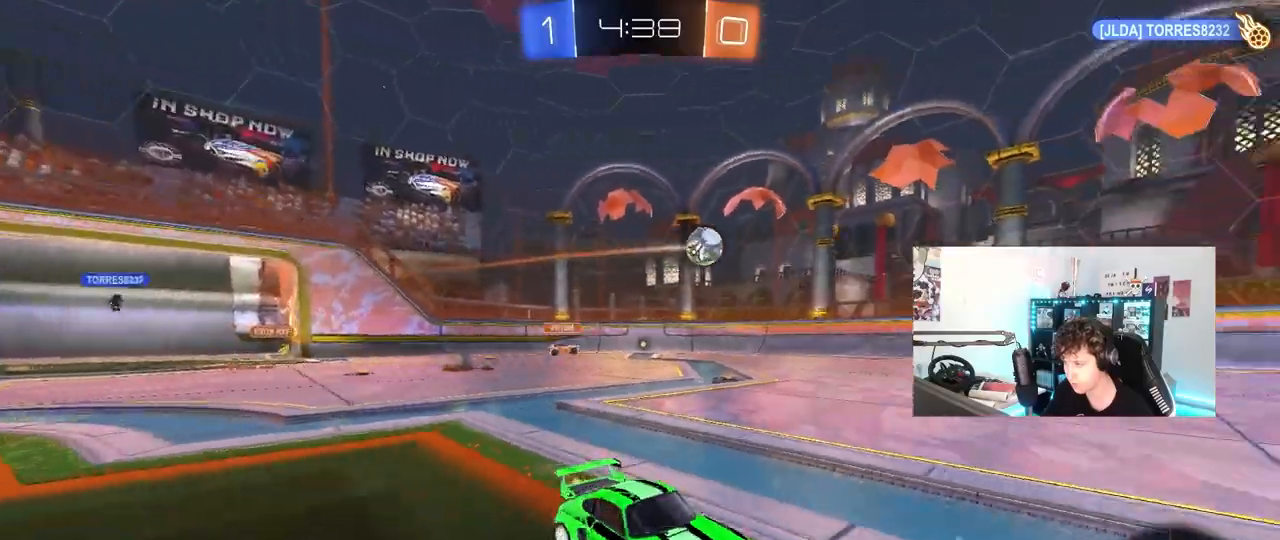
{"keys": ["a", "s", "shift"], "mouse": ["left", "right"], "mouse_move": "down-left", "events": [[183, "a", "up"], [183, "mouse_left", "down"], [183, "mouse_right", "down"], [283, "a", "down"], [283, "mouse_right", "up"], [283, "shift", "down"], [317, "mouse_right", "down"], [367, "s", "down"], [367, "w", "up"]]}
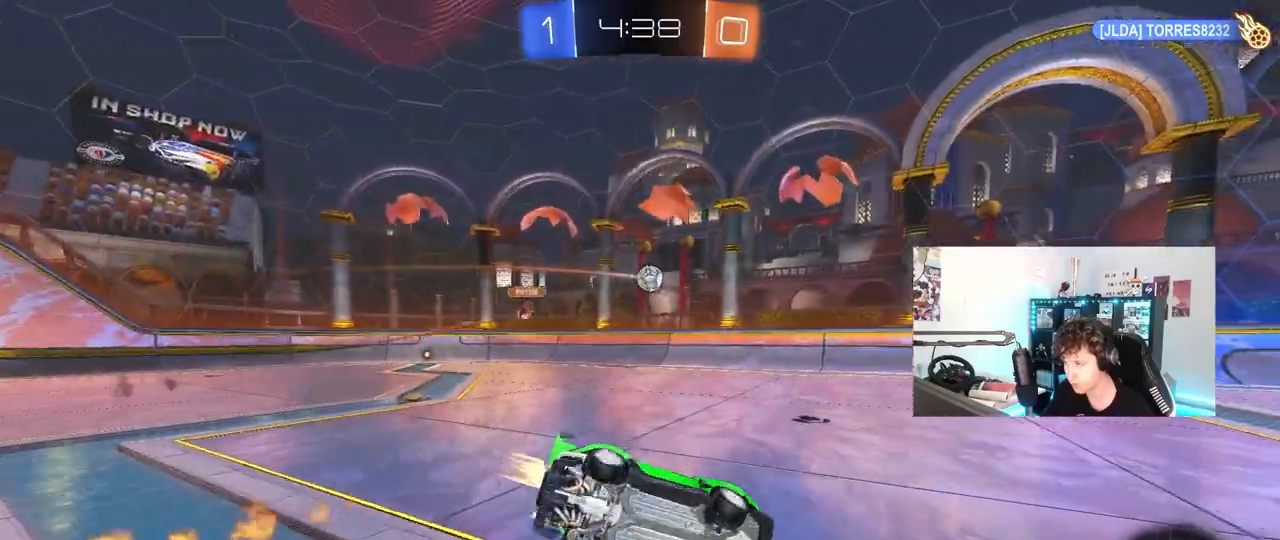
{"keys": ["a", "s", "shift"], "mouse": ["left"], "mouse_move": "still", "events": [[17, "mouse_right", "up"], [150, "s", "up"], [233, "s", "down"]]}
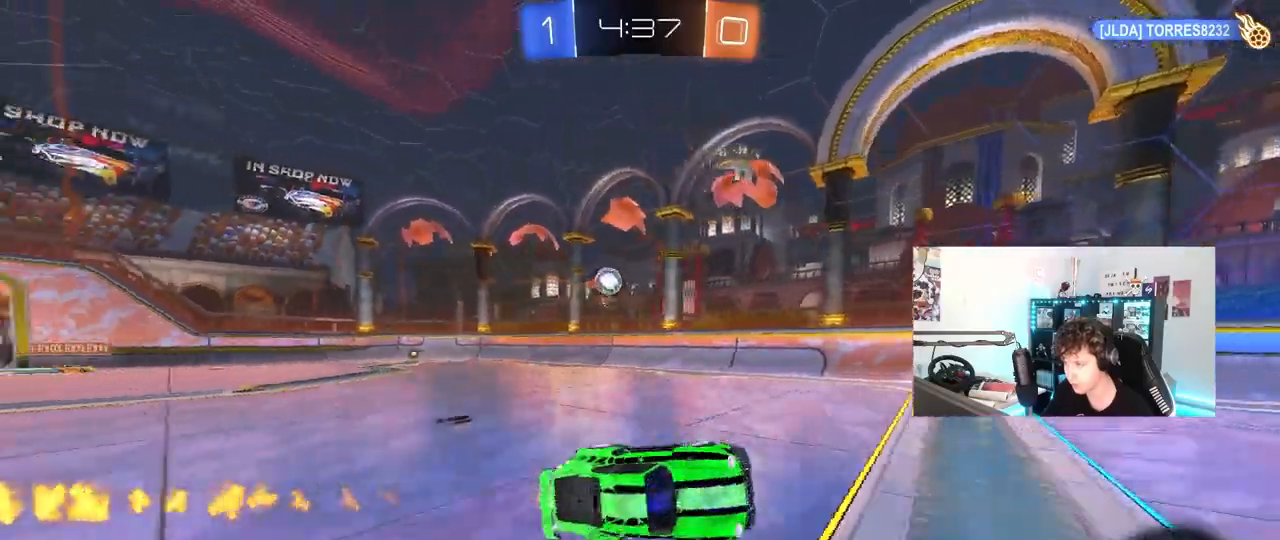
{"keys": ["d", "w"], "mouse": [], "mouse_move": "still", "events": [[67, "mouse_left", "up"], [67, "shift", "up"], [117, "a", "up"], [167, "s", "up"], [217, "d", "down"], [300, "d", "up"], [350, "w", "down"], [400, "d", "down"]]}
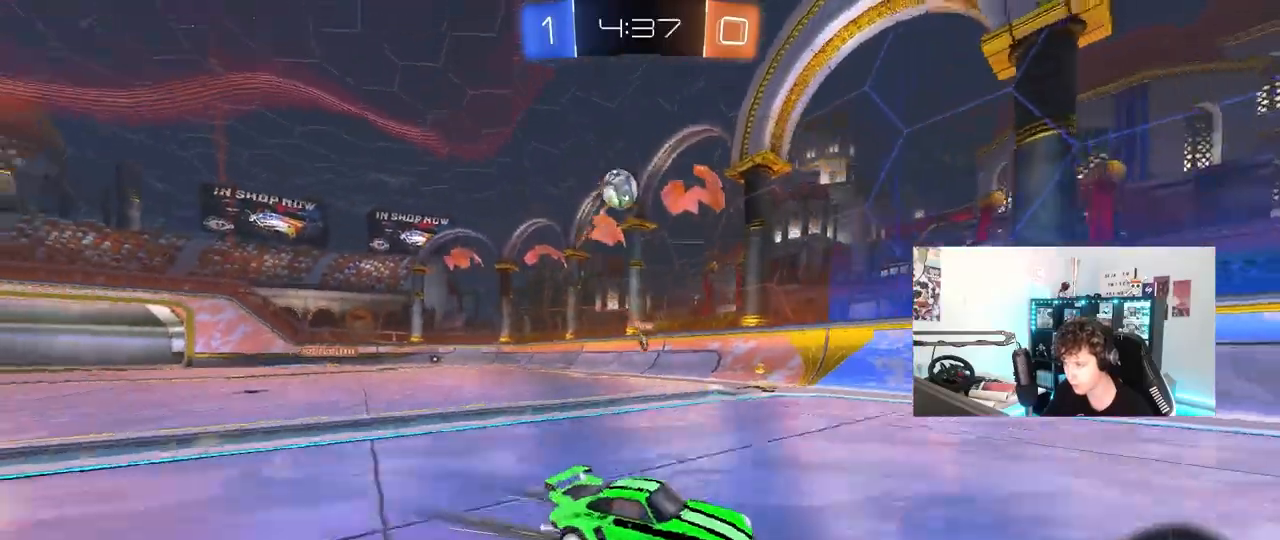
{"keys": ["w"], "mouse": [], "mouse_move": "still", "events": [[33, "mouse_left", "down"], [33, "space", "down"], [233, "d", "up"], [233, "space", "up"], [283, "mouse_left", "up"]]}
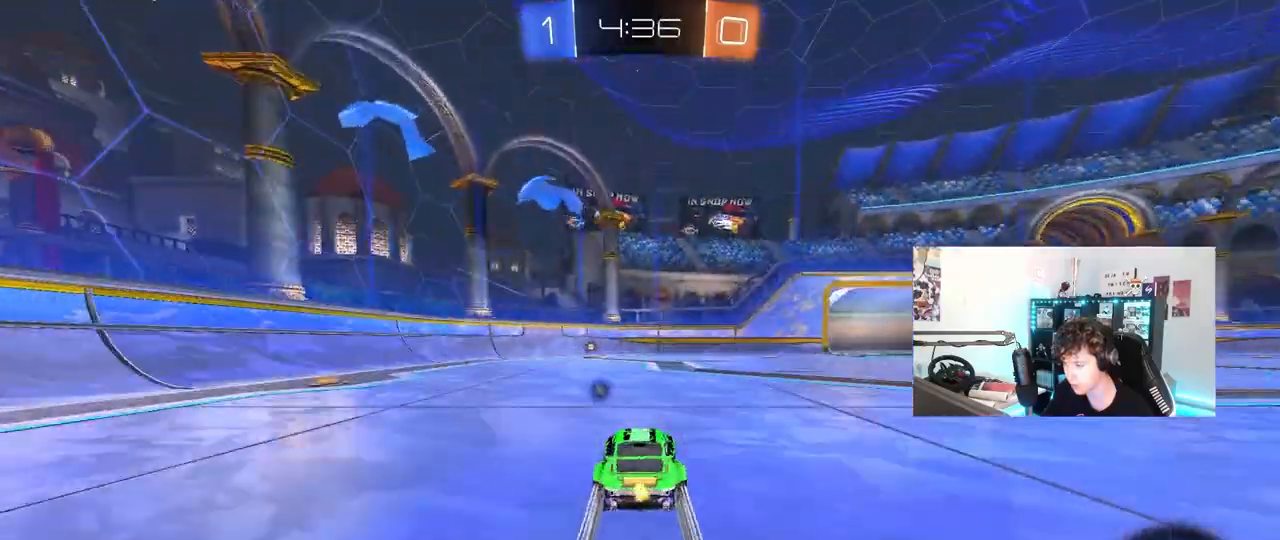
{"keys": ["w"], "mouse": [], "mouse_move": "still", "events": [[250, "space", "down"], [333, "a", "down"], [383, "space", "up"], [433, "a", "up"]]}
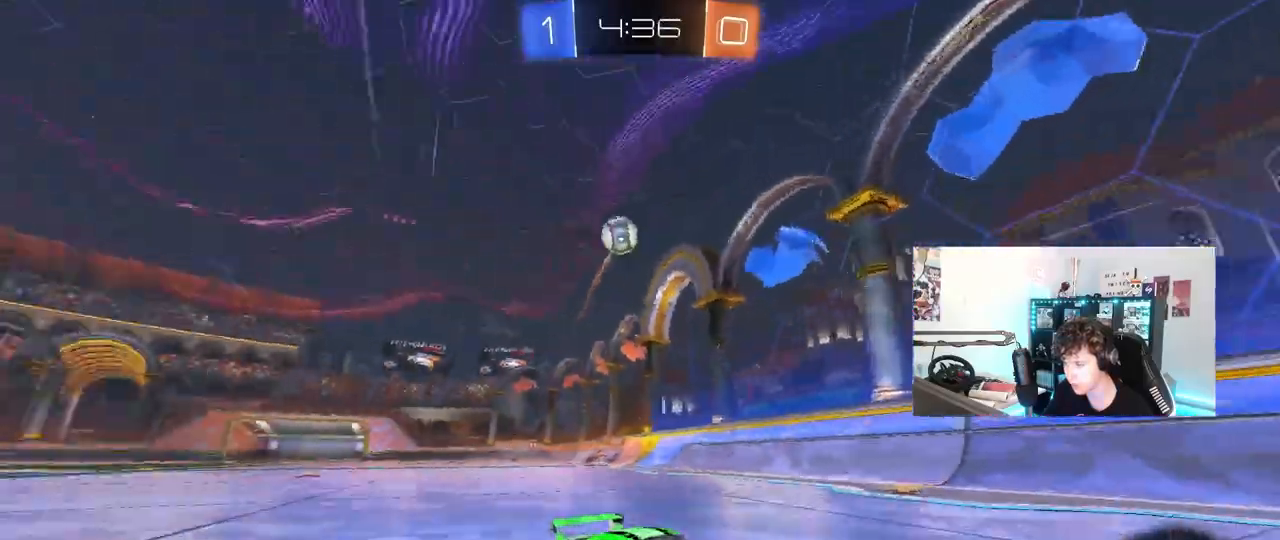
{"keys": ["d", "s"], "mouse": [], "mouse_move": "still", "events": [[300, "a", "down"], [350, "w", "up"], [400, "a", "up"], [500, "d", "down"], [500, "s", "down"]]}
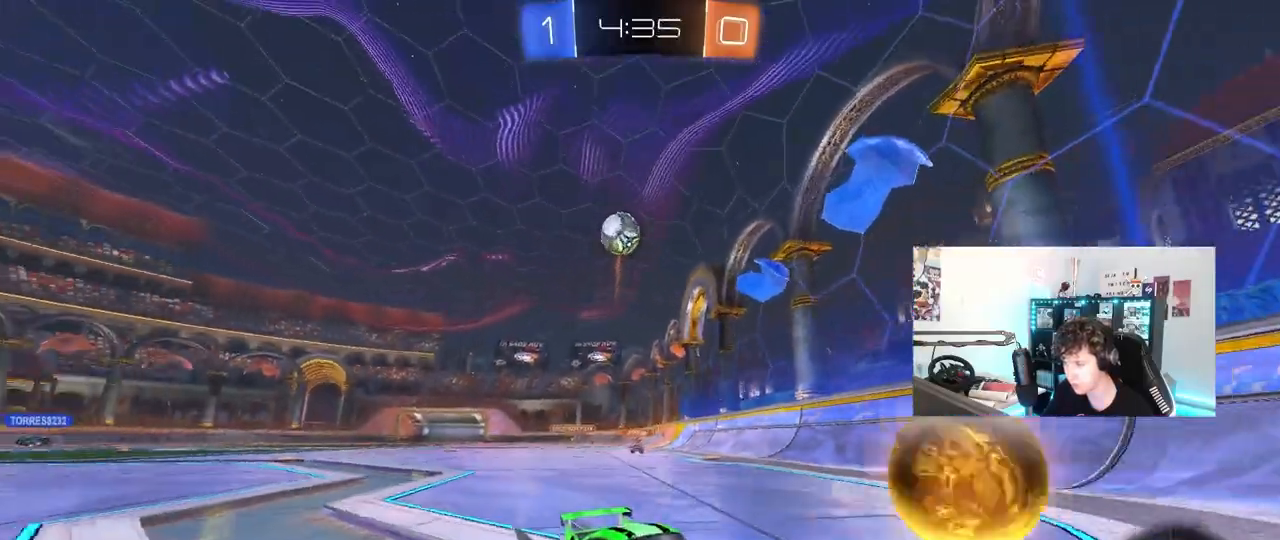
{"keys": ["d"], "mouse": [], "mouse_move": "still", "events": [[283, "s", "up"], [317, "a", "down"], [317, "d", "up"], [367, "a", "up"], [467, "d", "down"]]}
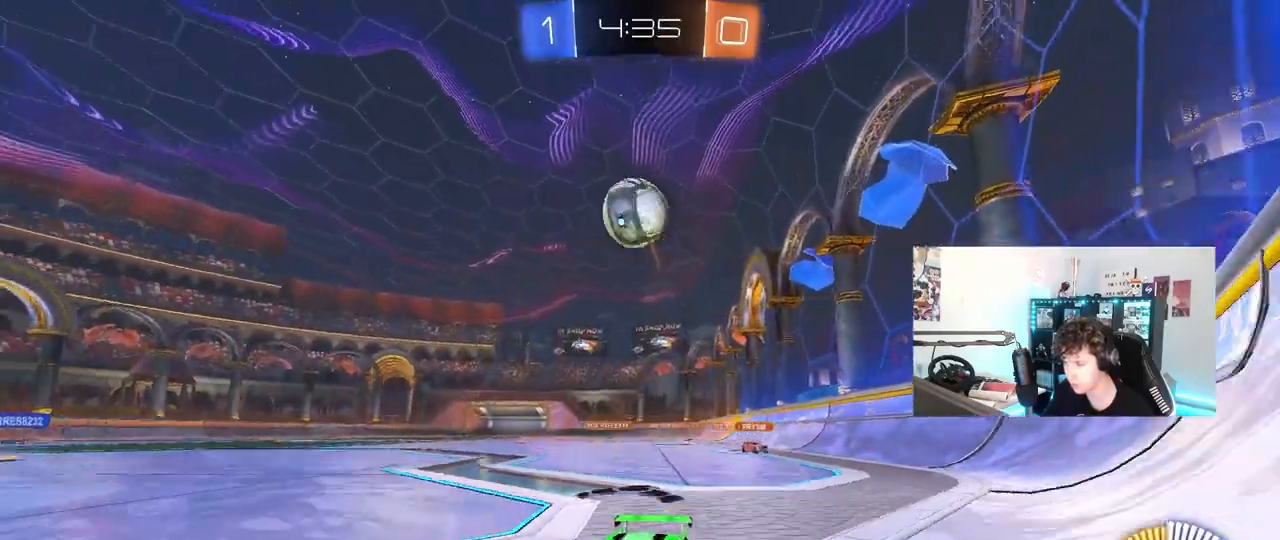
{"keys": ["a"], "mouse": [], "mouse_move": "still", "events": [[100, "d", "up"], [250, "d", "down"], [383, "d", "up"], [433, "a", "down"]]}
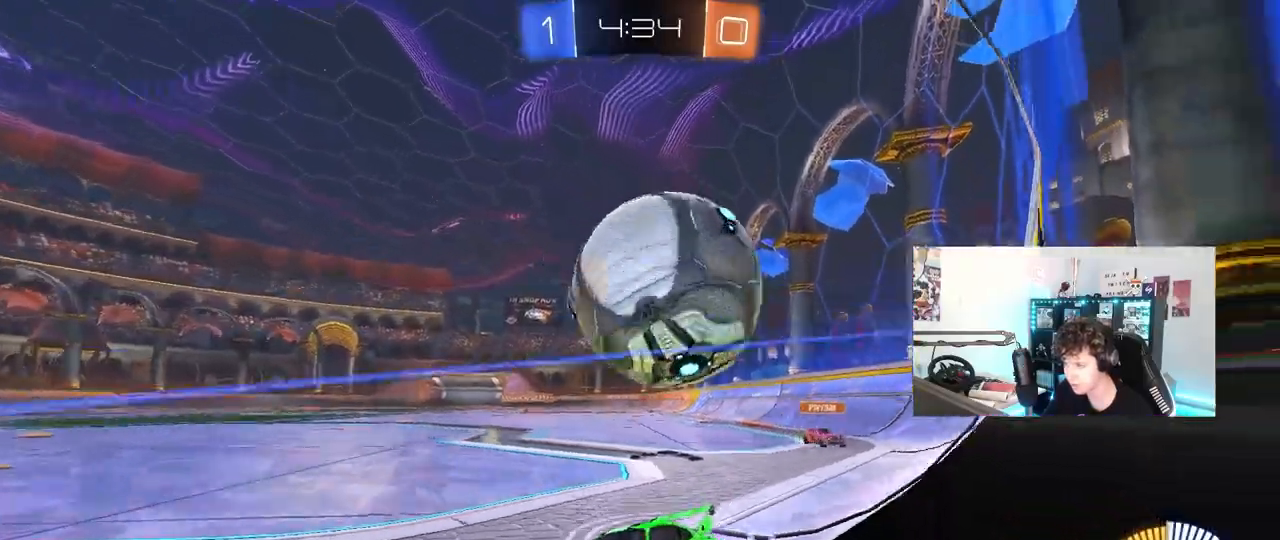
{"keys": [], "mouse": ["right"], "mouse_move": "down-left", "events": [[17, "mouse_left", "down"], [17, "w", "down"], [117, "shift", "down"], [217, "mouse_left", "up"], [217, "shift", "up"], [300, "mouse_left", "down"], [450, "mouse_left", "up"], [500, "a", "up"], [500, "mouse_right", "down"], [500, "w", "up"]]}
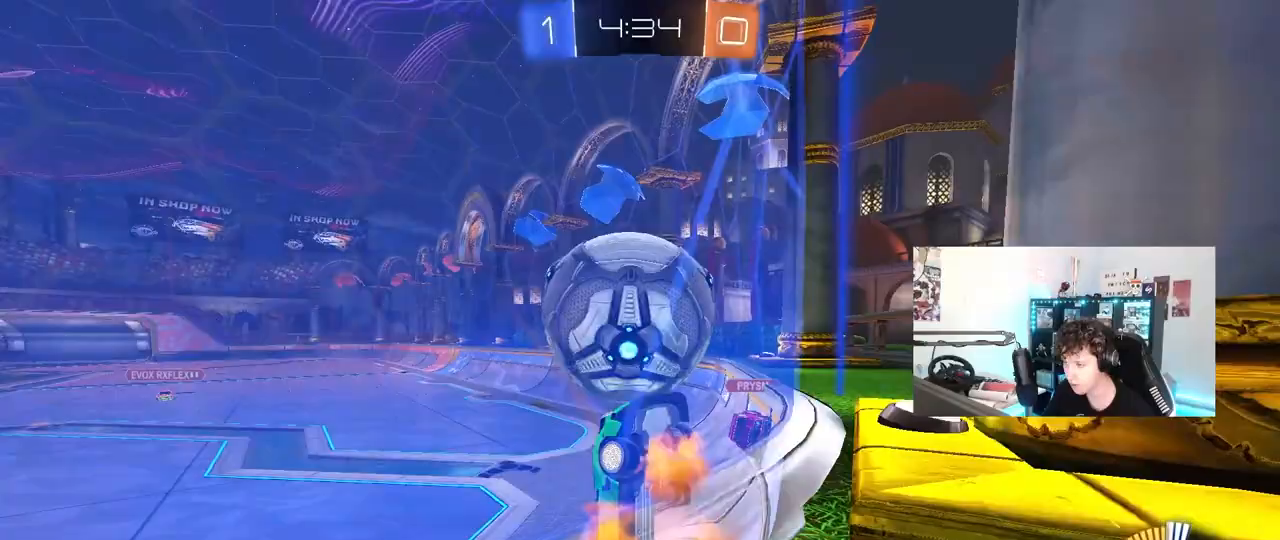
{"keys": ["d", "s", "shift"], "mouse": ["left"], "mouse_move": "still", "events": [[83, "a", "down"], [183, "mouse_right", "up"], [317, "a", "up"], [317, "d", "down"], [317, "mouse_left", "down"], [317, "s", "down"], [417, "shift", "down"]]}
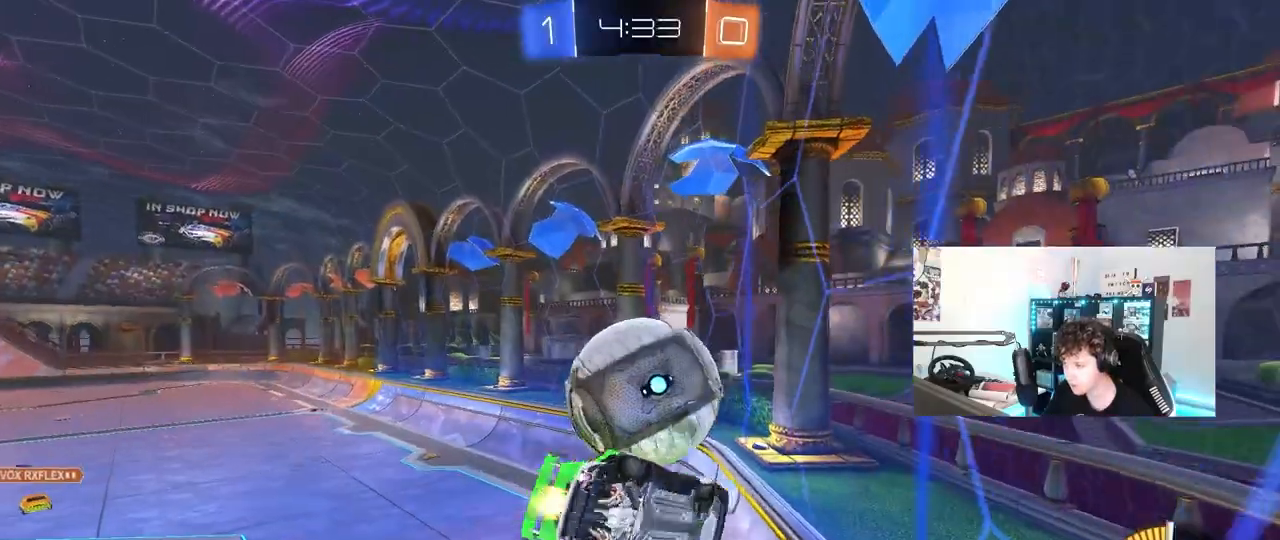
{"keys": ["w"], "mouse": ["left"], "mouse_move": "still", "events": [[150, "shift", "up"], [200, "s", "up"], [383, "w", "down"], [433, "d", "up"]]}
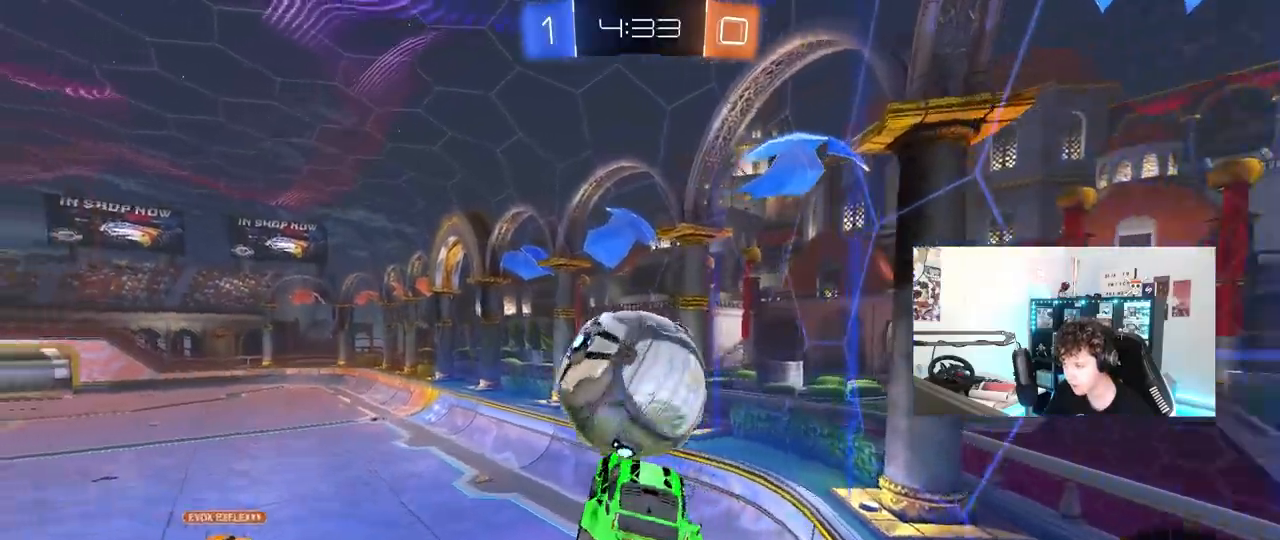
{"keys": ["d", "s", "shift"], "mouse": [], "mouse_move": "still", "events": [[17, "mouse_right", "down"], [117, "d", "down"], [117, "shift", "down"], [167, "s", "down"], [167, "w", "up"], [217, "mouse_left", "up"], [250, "mouse_right", "up"]]}
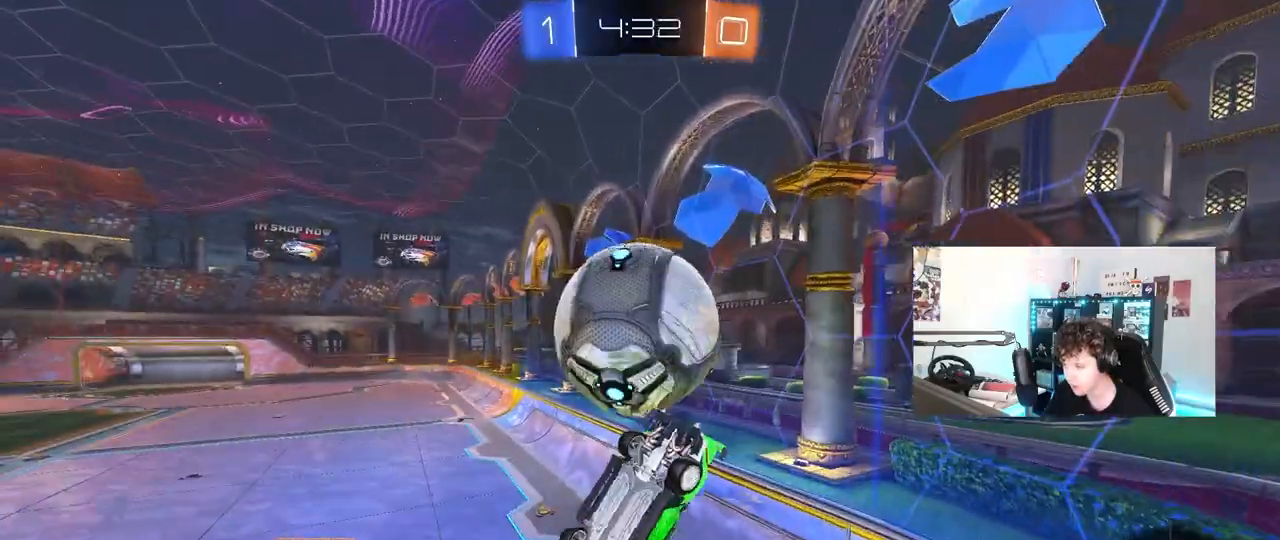
{"keys": ["a"], "mouse": [], "mouse_move": "still", "events": [[33, "s", "up"], [283, "w", "down"], [317, "mouse_left", "down"], [317, "shift", "up"], [367, "a", "down"], [367, "d", "up"], [417, "mouse_left", "up"], [467, "w", "up"]]}
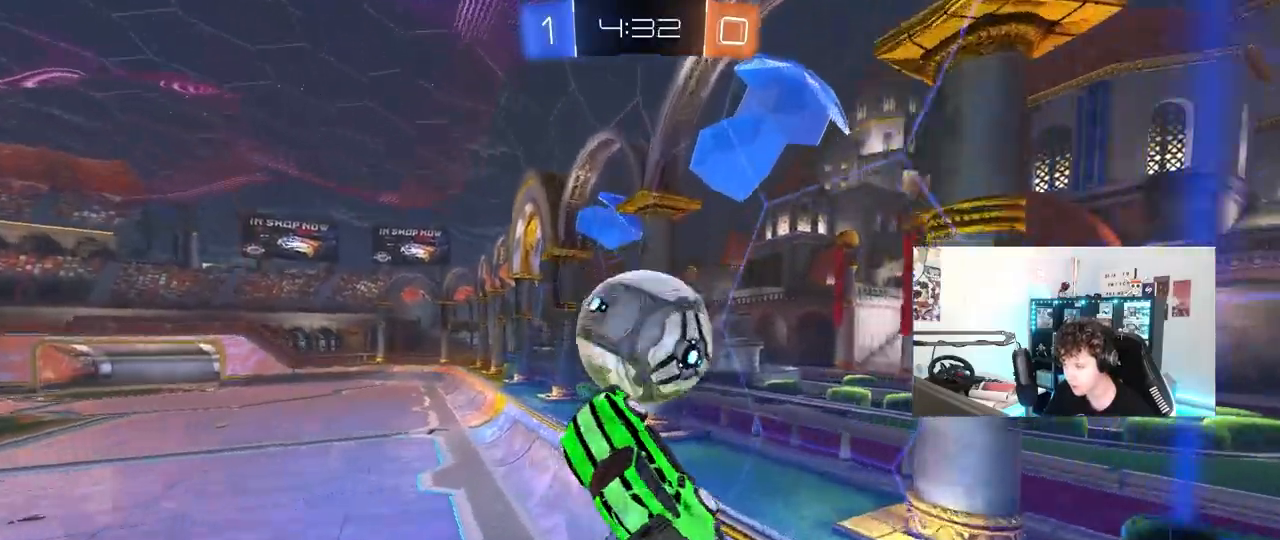
{"keys": ["a"], "mouse": ["left"], "mouse_move": "still", "events": [[17, "mouse_left", "down"], [50, "a", "up"], [150, "d", "down"], [250, "w", "down"], [333, "w", "up"], [433, "d", "up"], [483, "a", "down"]]}
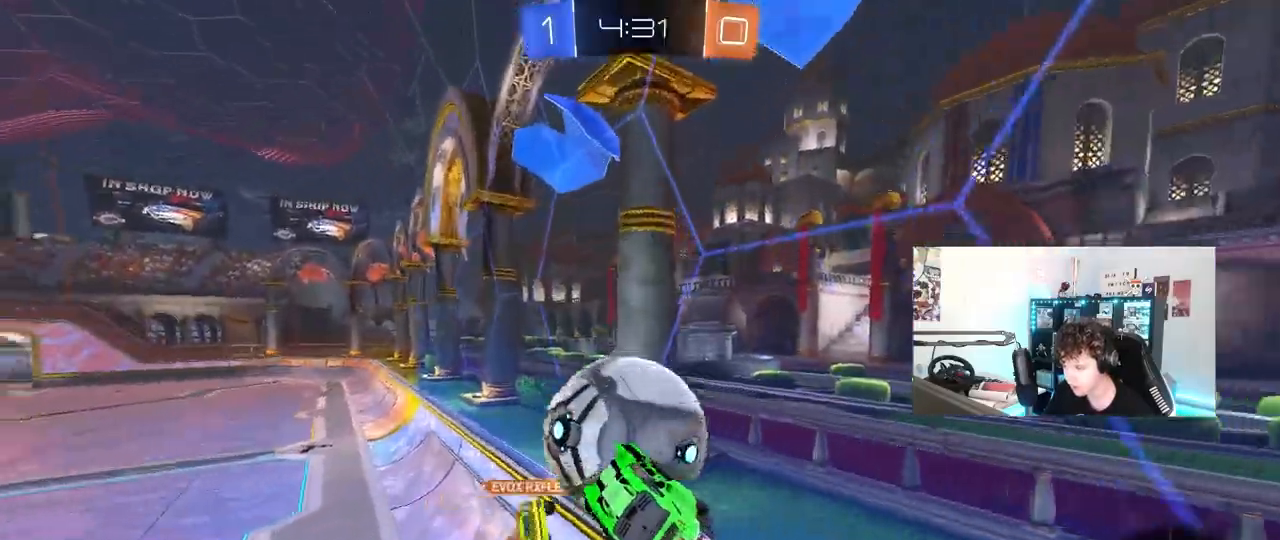
{"keys": ["a", "w"], "mouse": [], "mouse_move": "still", "events": [[67, "w", "down"], [300, "mouse_left", "up"]]}
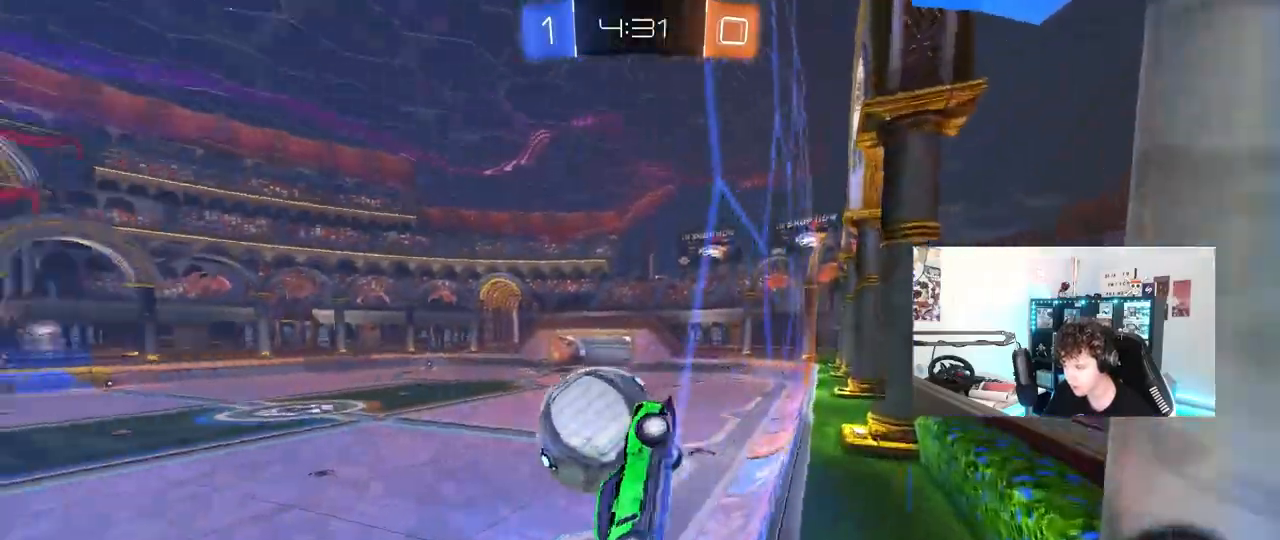
{"keys": ["a", "w"], "mouse": ["left"], "mouse_move": "still", "events": [[417, "mouse_left", "down"]]}
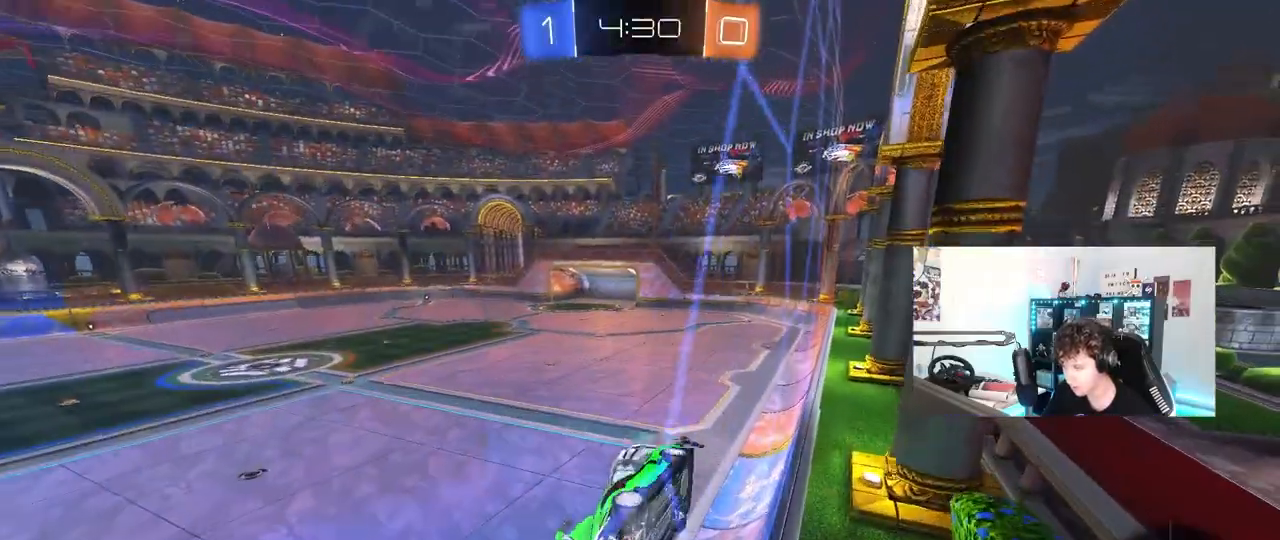
{"keys": ["d", "s", "shift"], "mouse": ["left", "right"], "mouse_move": "still", "events": [[200, "a", "up"], [283, "d", "down"], [283, "mouse_right", "down"], [283, "w", "up"], [383, "s", "down"], [383, "shift", "down"]]}
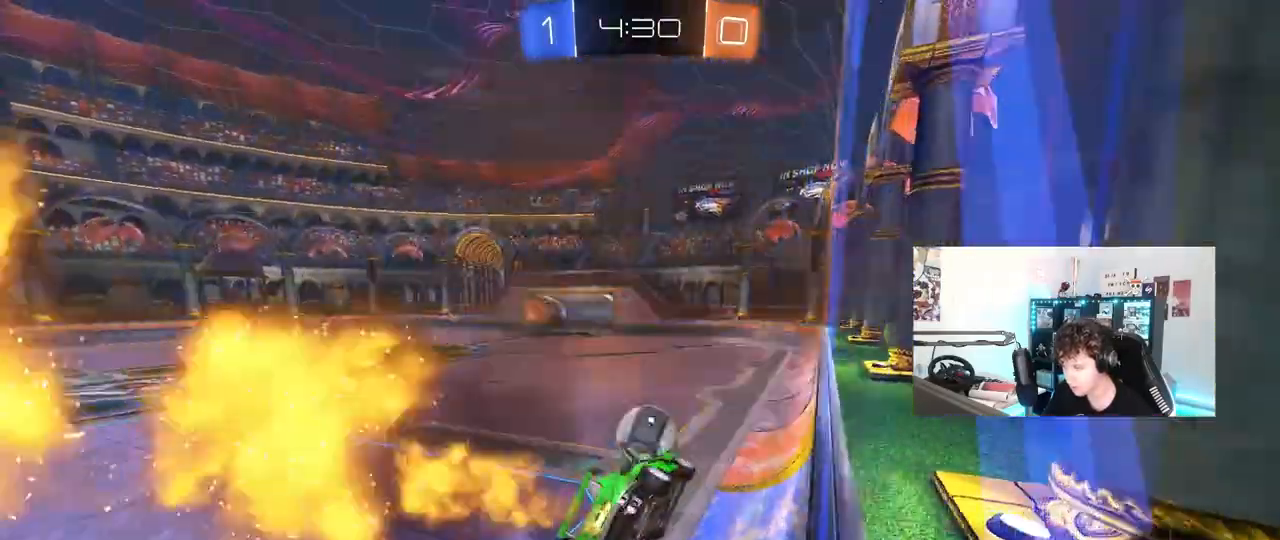
{"keys": ["w"], "mouse": ["right"], "mouse_move": "still", "events": [[33, "mouse_right", "up"], [67, "shift", "up"], [117, "d", "up"], [117, "s", "up"], [167, "mouse_left", "up"], [267, "w", "down"], [350, "mouse_right", "down"]]}
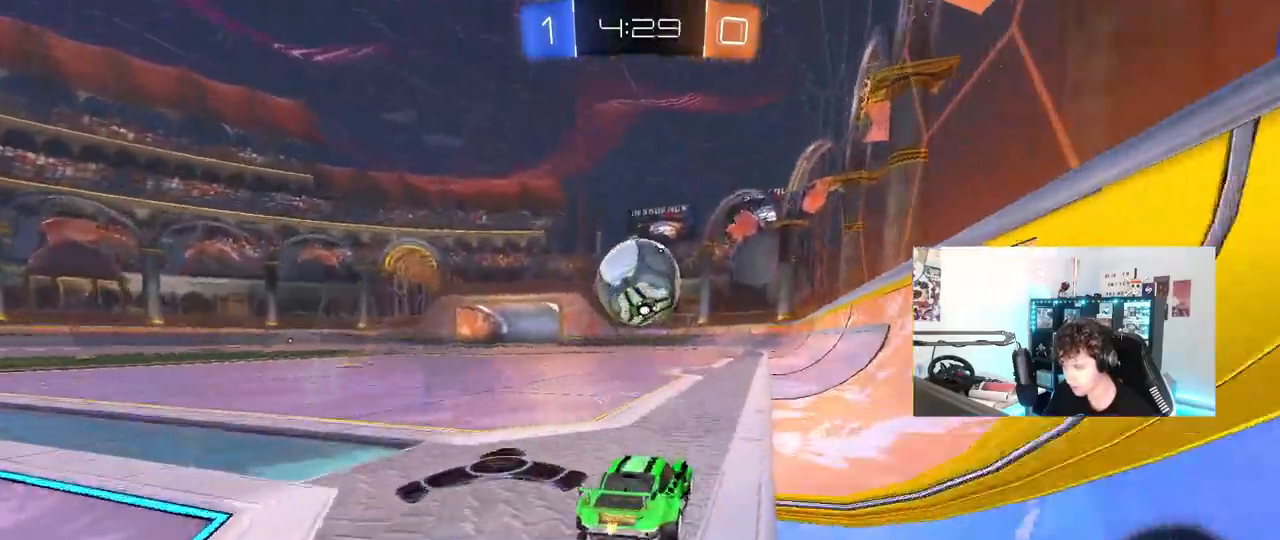
{"keys": ["w"], "mouse": ["left"], "mouse_move": "still", "events": [[33, "mouse_right", "up"], [183, "a", "down"], [283, "a", "up"], [283, "mouse_left", "down"], [417, "d", "down"], [467, "d", "up"]]}
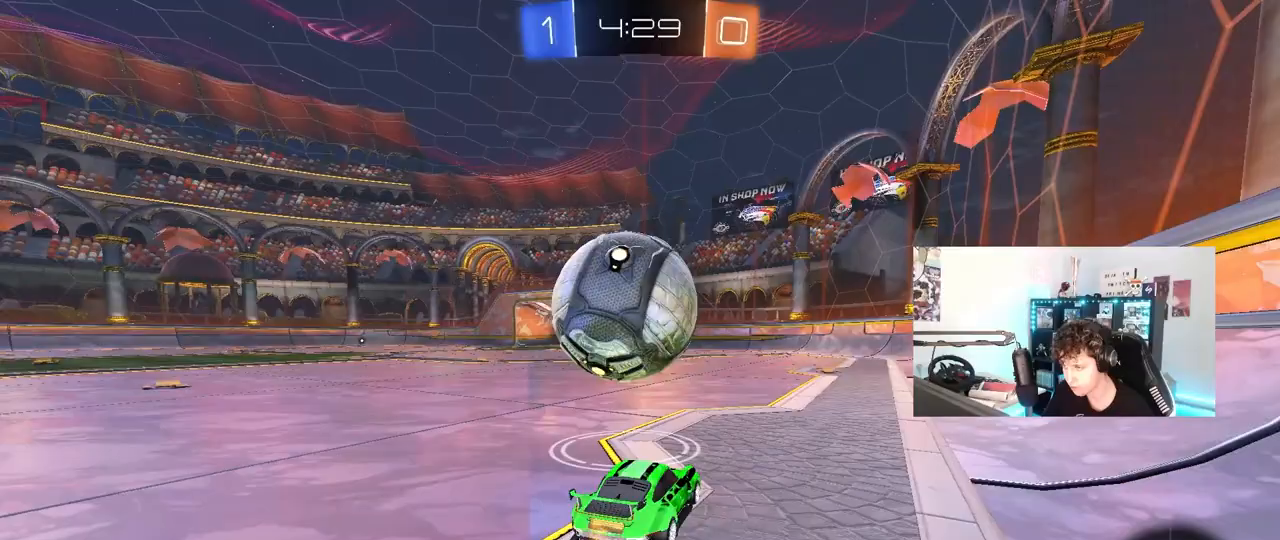
{"keys": ["a", "shift"], "mouse": ["left", "right"], "mouse_move": "still", "events": [[17, "a", "down"], [17, "mouse_left", "up"], [150, "a", "up"], [200, "mouse_left", "down"], [300, "mouse_right", "down"], [333, "d", "down"], [333, "w", "up"], [383, "a", "down"], [383, "d", "up"], [383, "shift", "down"], [433, "mouse_right", "up"], [483, "mouse_right", "down"]]}
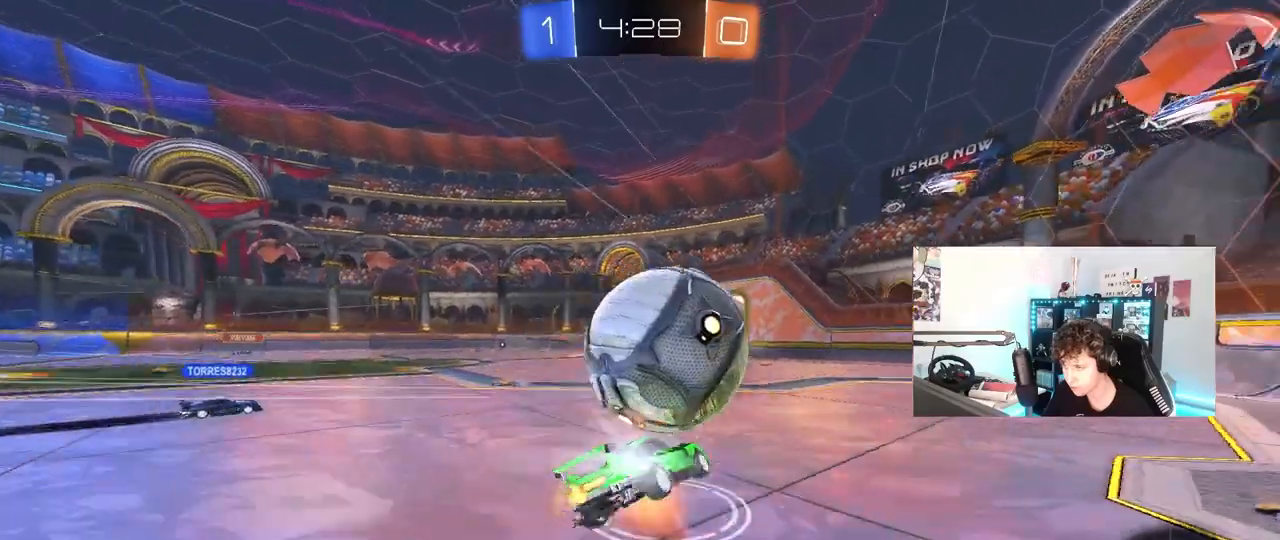
{"keys": ["a"], "mouse": [], "mouse_move": "still", "events": [[167, "mouse_right", "up"], [267, "mouse_left", "up"], [300, "shift", "up"]]}
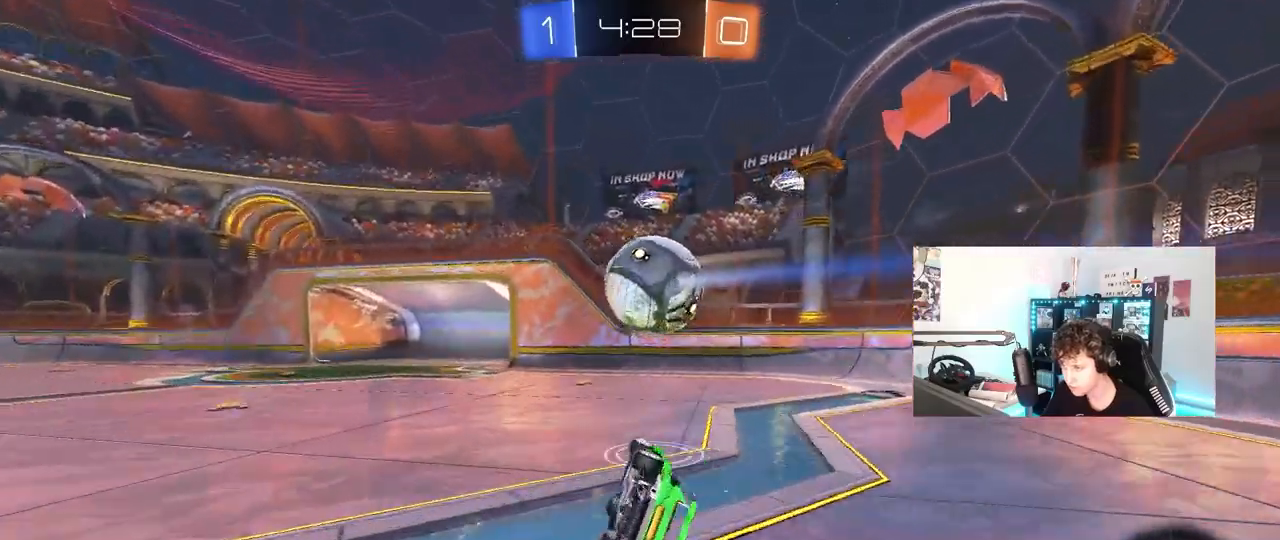
{"keys": [], "mouse": [], "mouse_move": "still", "events": [[33, "s", "down"], [367, "a", "up"], [367, "s", "up"]]}
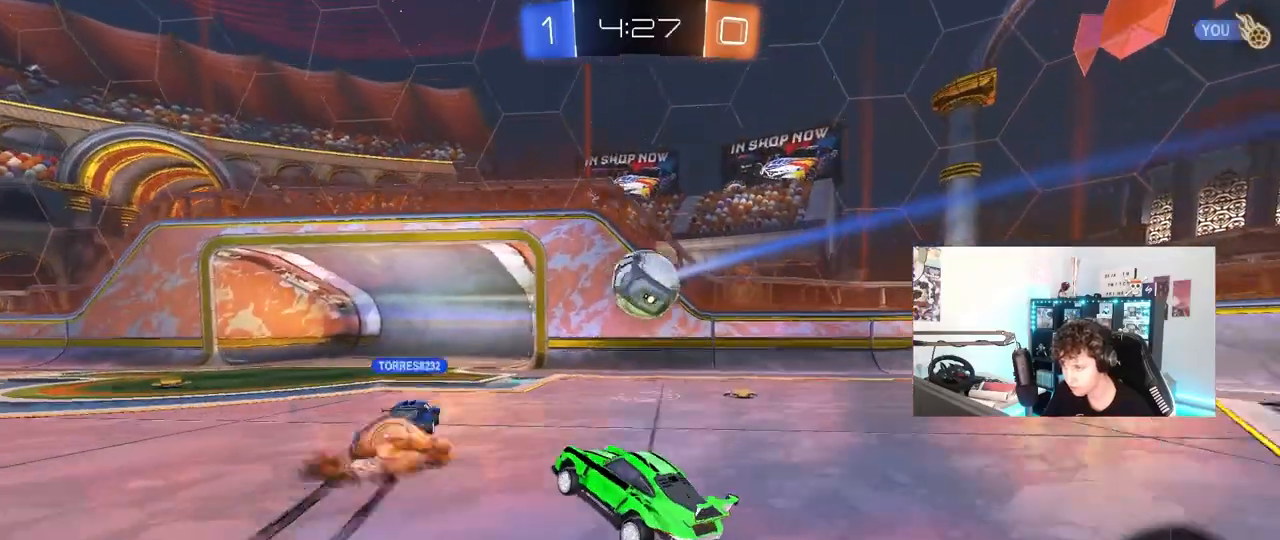
{"keys": ["w"], "mouse": [], "mouse_move": "still", "events": [[200, "w", "down"], [250, "a", "down"], [433, "a", "up"]]}
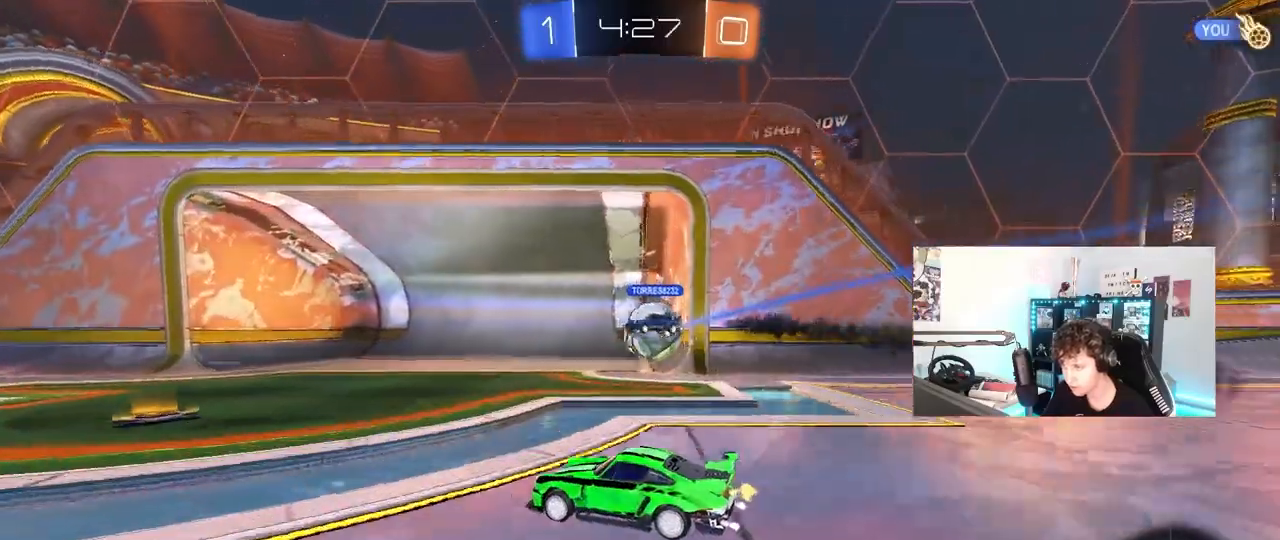
{"keys": ["s"], "mouse": [], "mouse_move": "up-right", "events": [[117, "w", "up"], [500, "s", "down"]]}
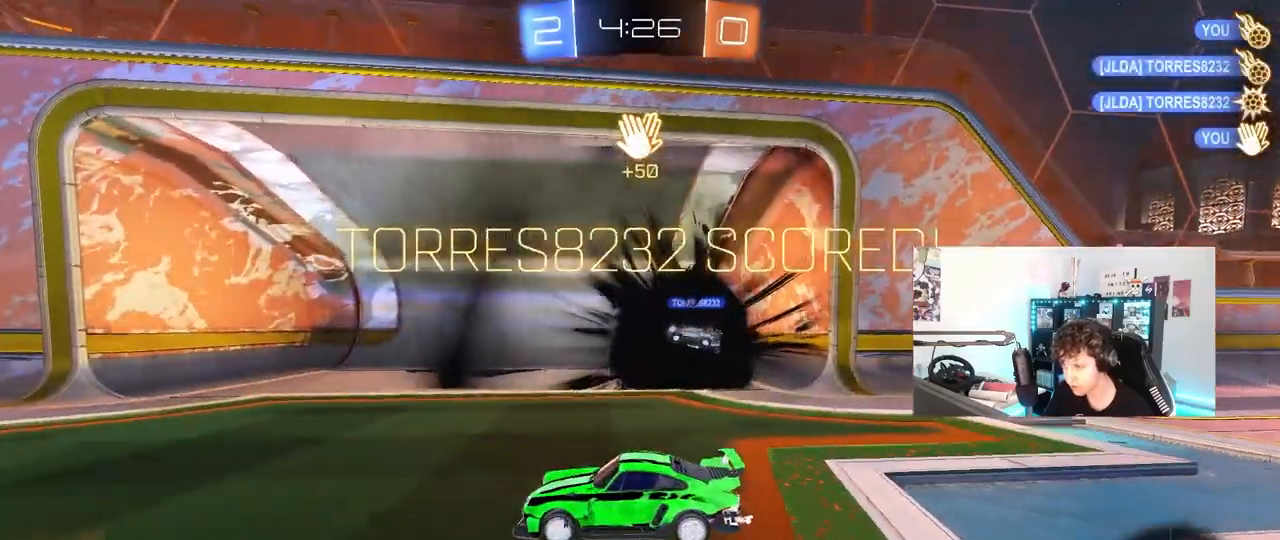
{"keys": ["s"], "mouse": ["right"], "mouse_move": "still", "events": [[33, "a", "down"], [183, "s", "up"], [233, "a", "up"], [317, "s", "down"], [367, "mouse_right", "down"]]}
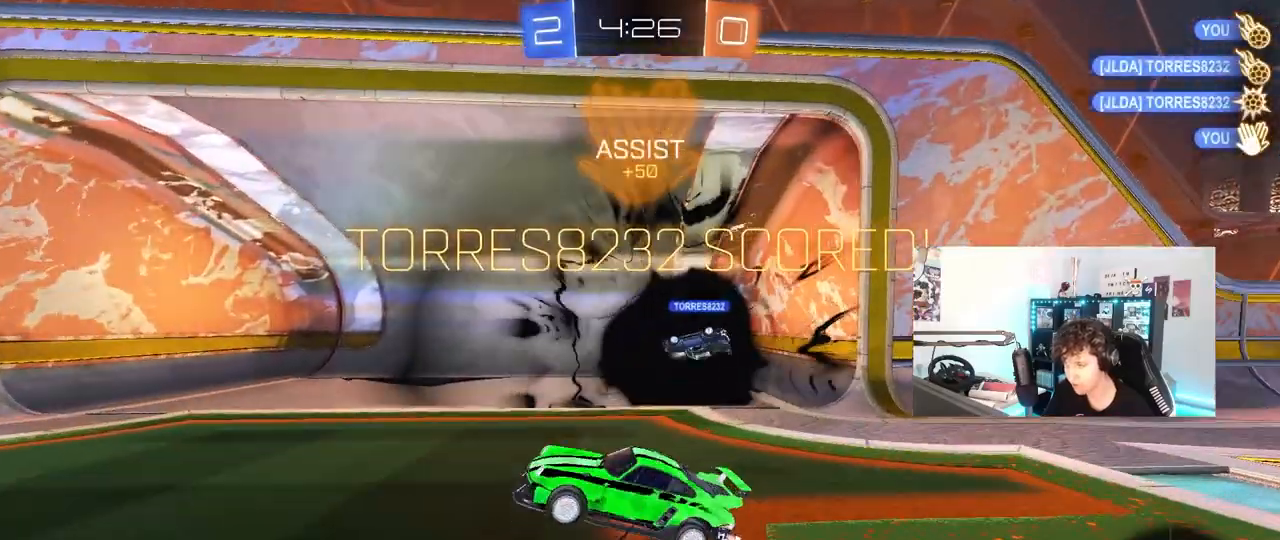
{"keys": ["d", "shift", "w"], "mouse": [], "events": [[50, "mouse_right", "up"], [50, "space", "down"], [100, "mouse_right", "down"], [200, "s", "up"], [200, "space", "up"], [283, "mouse_right", "up"], [333, "d", "down"], [333, "shift", "down"], [333, "w", "down"]]}
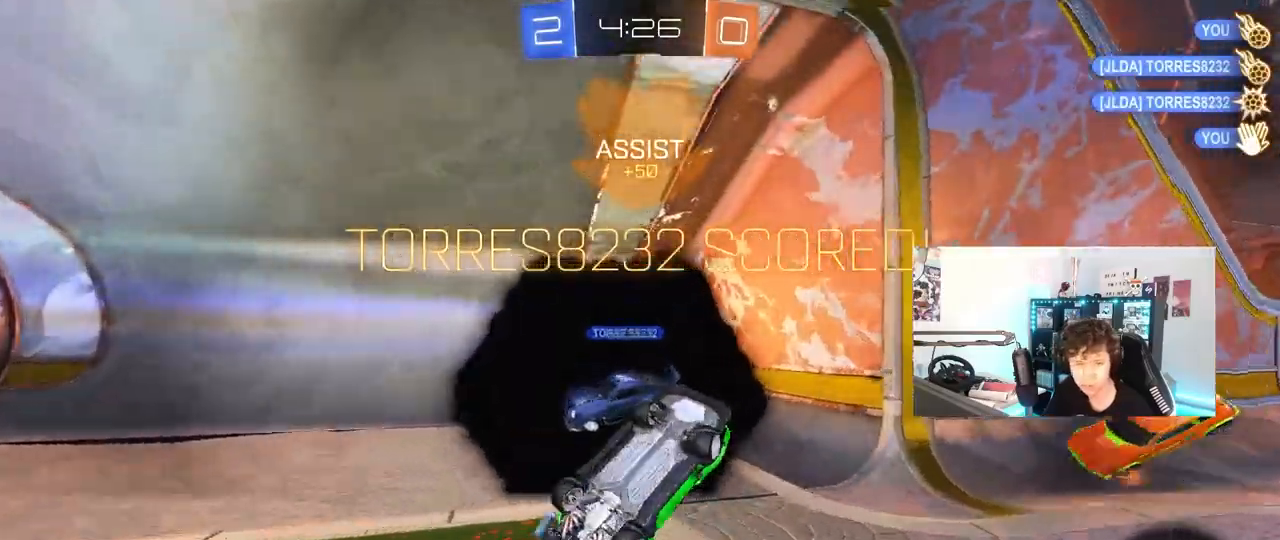
{"keys": [], "mouse": [], "mouse_move": "still", "events": [[300, "shift", "up"], [350, "d", "up"], [350, "w", "up"]]}
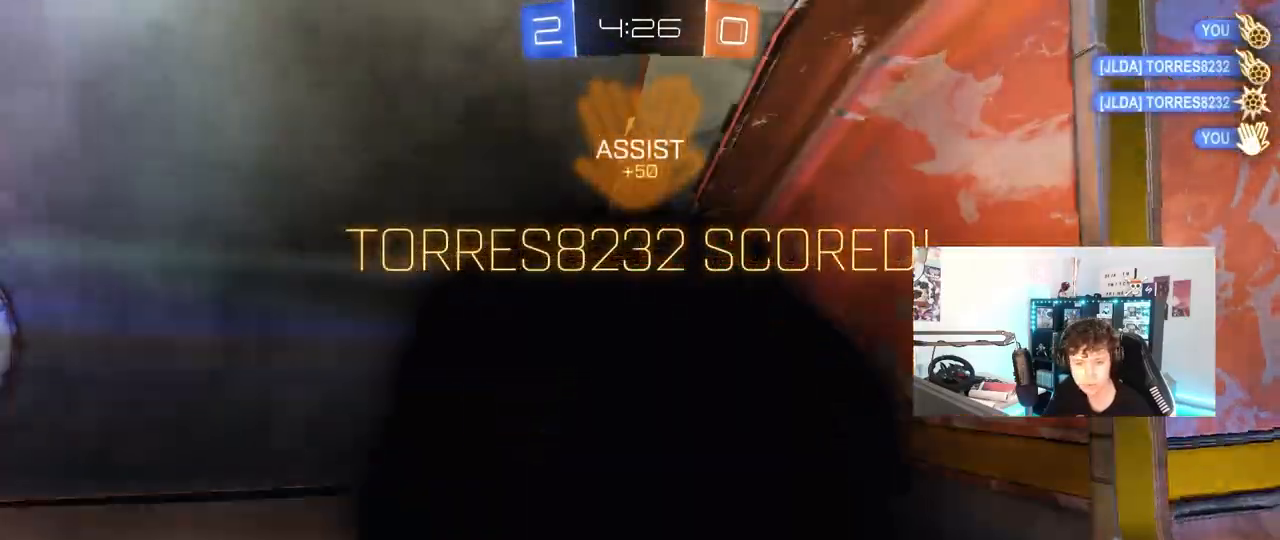
{"keys": [], "mouse": [], "mouse_move": "still", "events": []}